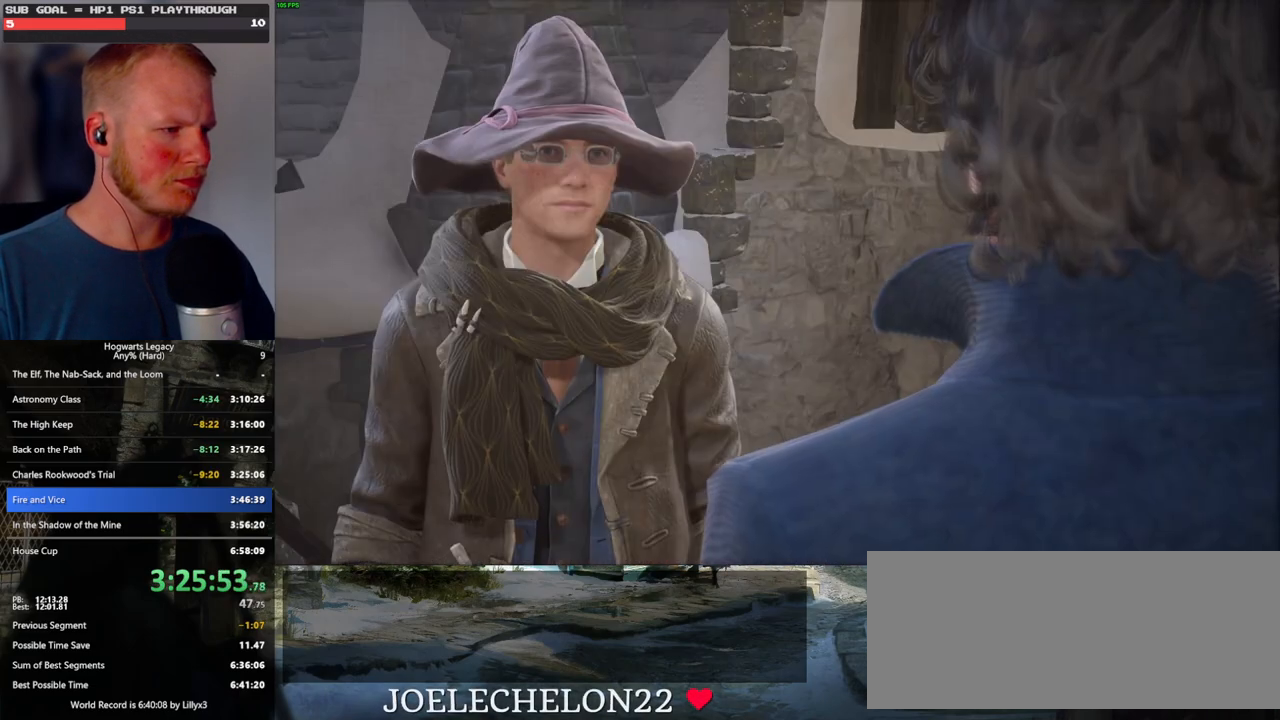
Gameplay with keyboard and mouse; each line is a JSON object with the keys and mouse buttons held at the frame after it. "events" lists presses ("down") and releases ("up") of ".", "/", "0", "1", "2", "3", "4", "5", "6", "7", "8", "9", "a", "alt_l", "alt_r", "b", "backslash", "backspace", "c", "caps_lock", "comma", "ctrl_l", "ctrl_r", "d", "e", "equals", "escape", "f", "f1", "f10", "f11", "f12", "f2", "f3", "f4", "f5", "f6", "f7", "f8", "f9", "g", "h", "i", "j", "k", "l", "lbracket", "m", "minus", "n", "o", "p", "q", "quote", "r", "rbracket", "return", "s", "semicolon", "shift_l", "shift_r", "space", "super", "super_r", "t", "tab", "tilde", "u", "v", "w", "x", "y", "z", "mouse_left", "mouse_wheel", "mouse_right", "mouse_mb4" and "mouse_mb5" between this image and that frame as [ms after this image, input, new state], when the widget could be followed in between. "mouse_left", "mouse_wheel", "mouse_right", "mouse_mb4", "mouse_mb5" = the "left", "wheel", "right", "mb4", "mb5" buttons of the "mouse" list. No other keys are recorded. "wheel" means that the mouse wheel is clicked or scrolled. Mouse movement is not recorded.
{"keys": [], "mouse": [], "events": [[17, "mouse_wheel", "up"], [50, "q", "up"], [67, "mouse_wheel", "down"], [83, "mouse_wheel", "up"], [117, "mouse_wheel", "down"], [133, "mouse_wheel", "up"], [133, "q", "down"], [217, "q", "up"], [283, "q", "down"], [383, "q", "up"]]}
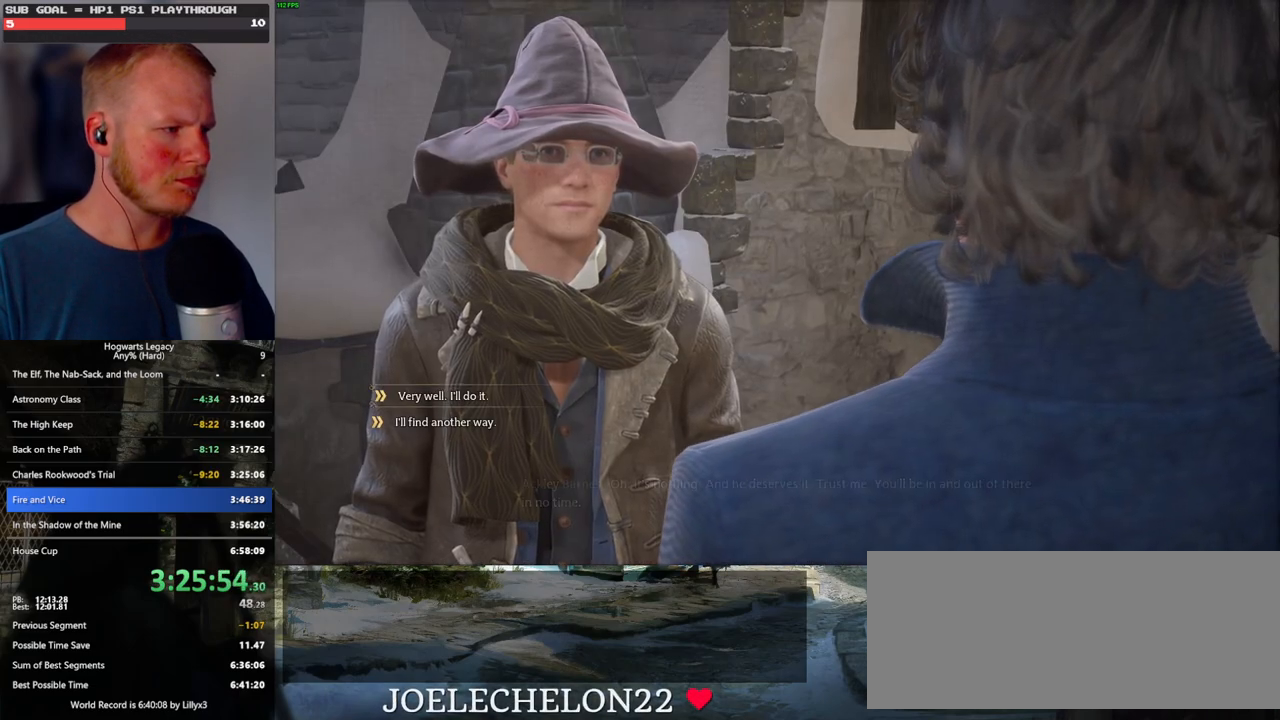
{"keys": [], "mouse": [], "events": []}
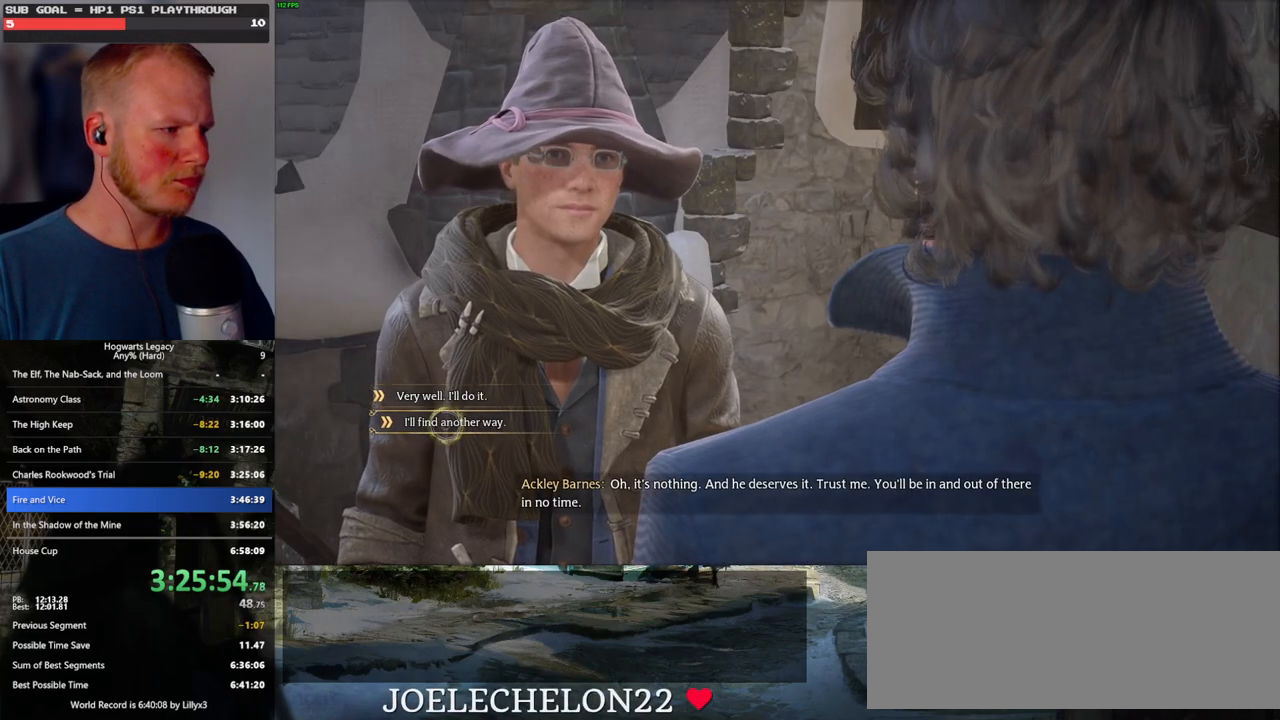
{"keys": ["q"], "mouse": [], "events": [[100, "mouse_left", "down"], [183, "mouse_left", "up"], [300, "q", "down"], [350, "mouse_wheel", "down"], [383, "q", "up"], [400, "mouse_wheel", "up"], [467, "q", "down"]]}
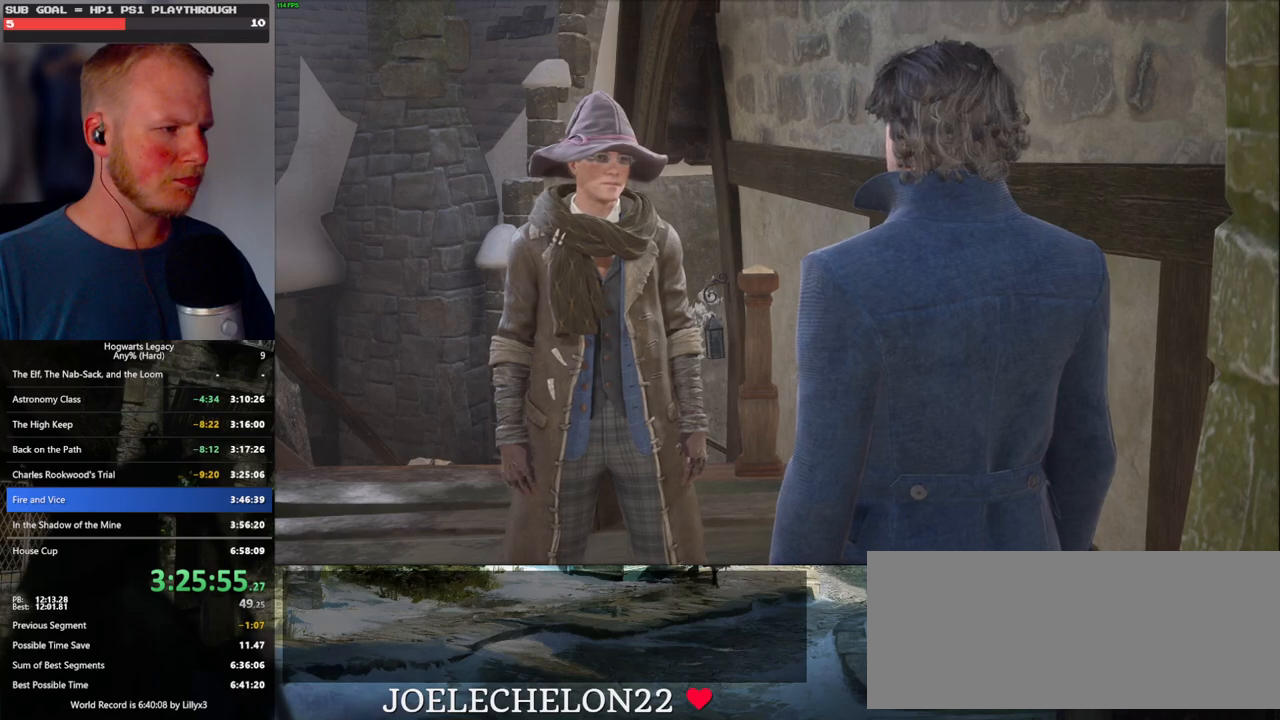
{"keys": ["q"], "mouse": [], "events": [[33, "q", "up"], [117, "q", "down"], [183, "q", "up"], [200, "mouse_wheel", "down"], [283, "q", "down"], [317, "mouse_wheel", "up"], [350, "q", "up"], [433, "q", "down"]]}
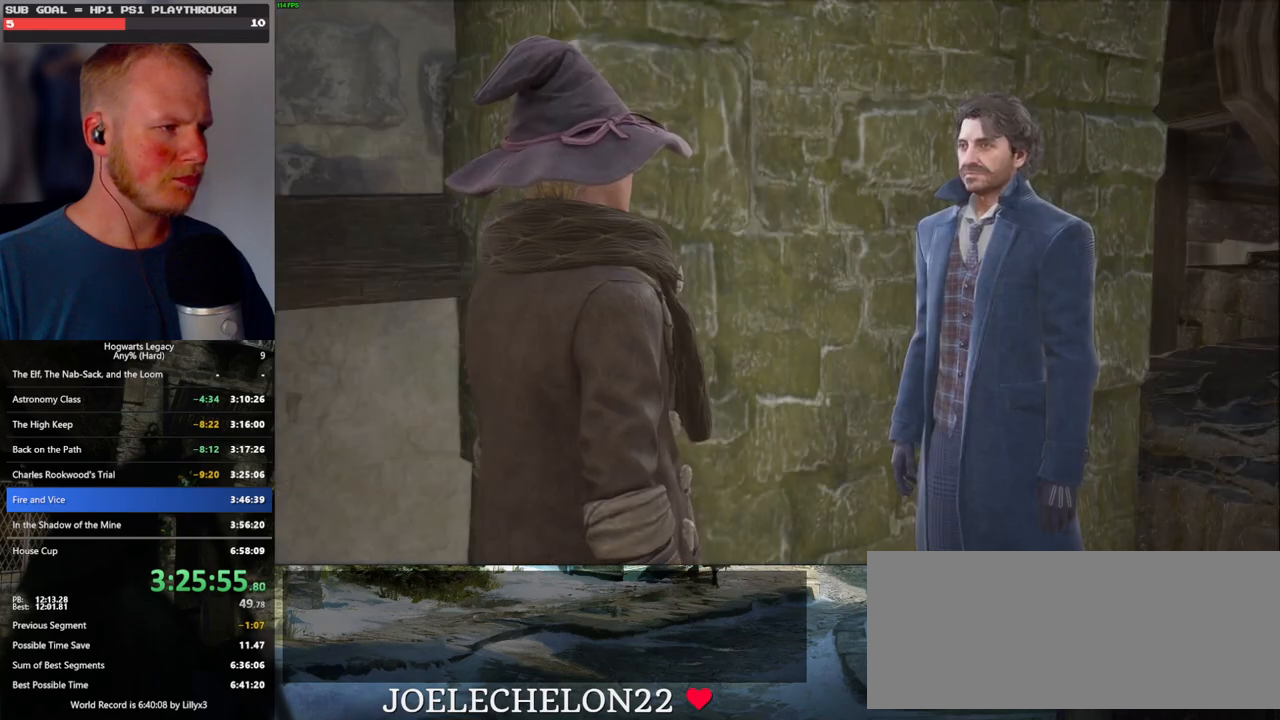
{"keys": [], "mouse": [], "events": [[17, "q", "up"], [50, "mouse_wheel", "down"], [100, "q", "down"], [167, "mouse_wheel", "up"], [167, "q", "up"], [183, "mouse_wheel", "down"], [200, "mouse_wheel", "up"], [267, "q", "down"], [350, "q", "up"]]}
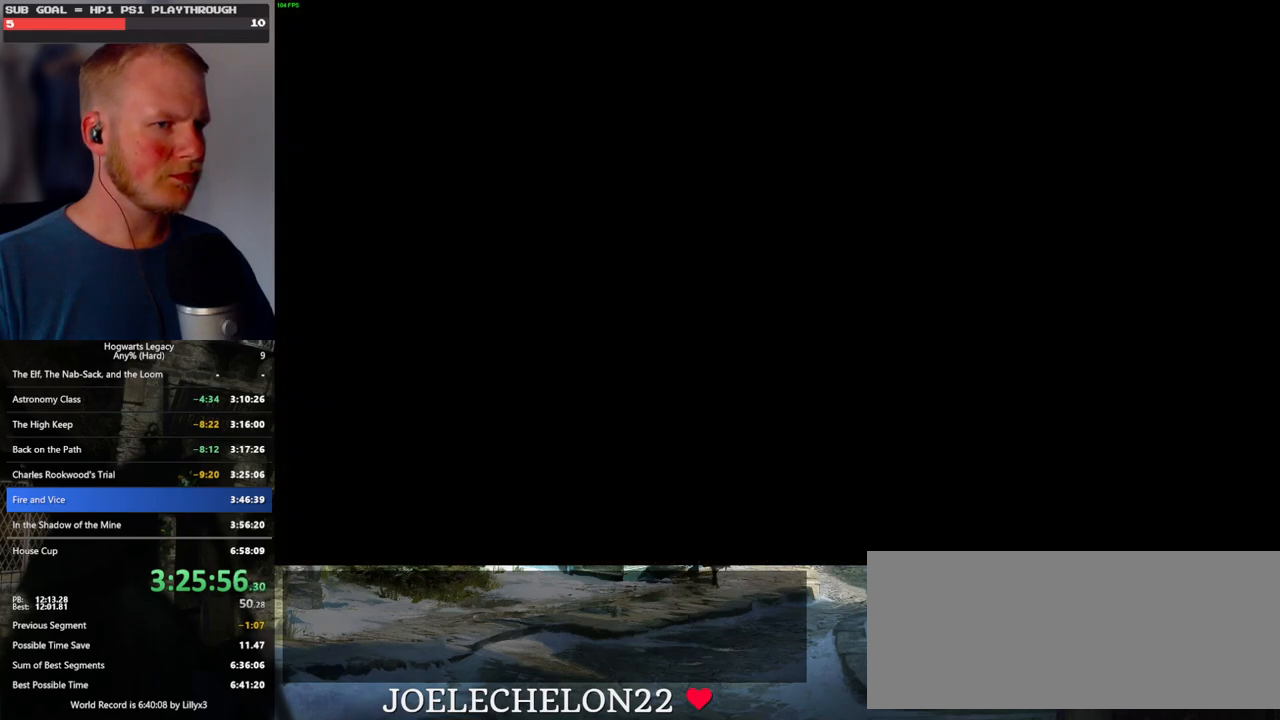
{"keys": [], "mouse": [], "events": []}
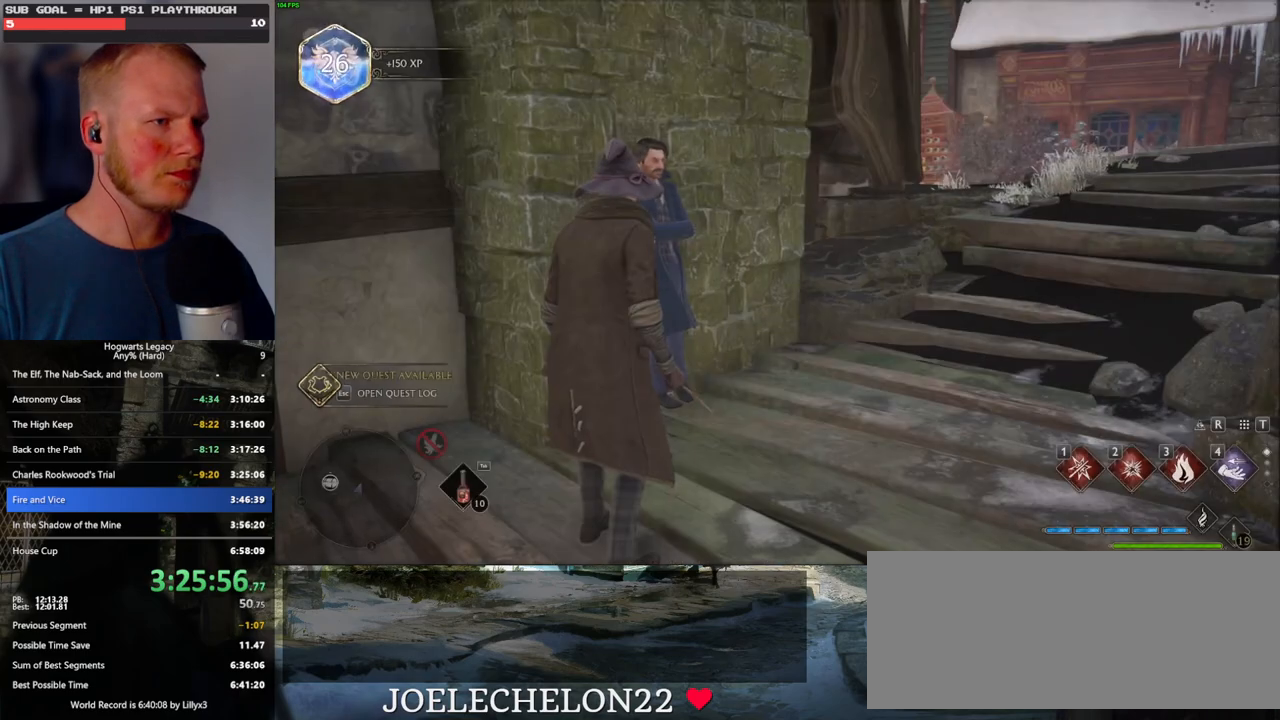
{"keys": [], "mouse": [], "events": []}
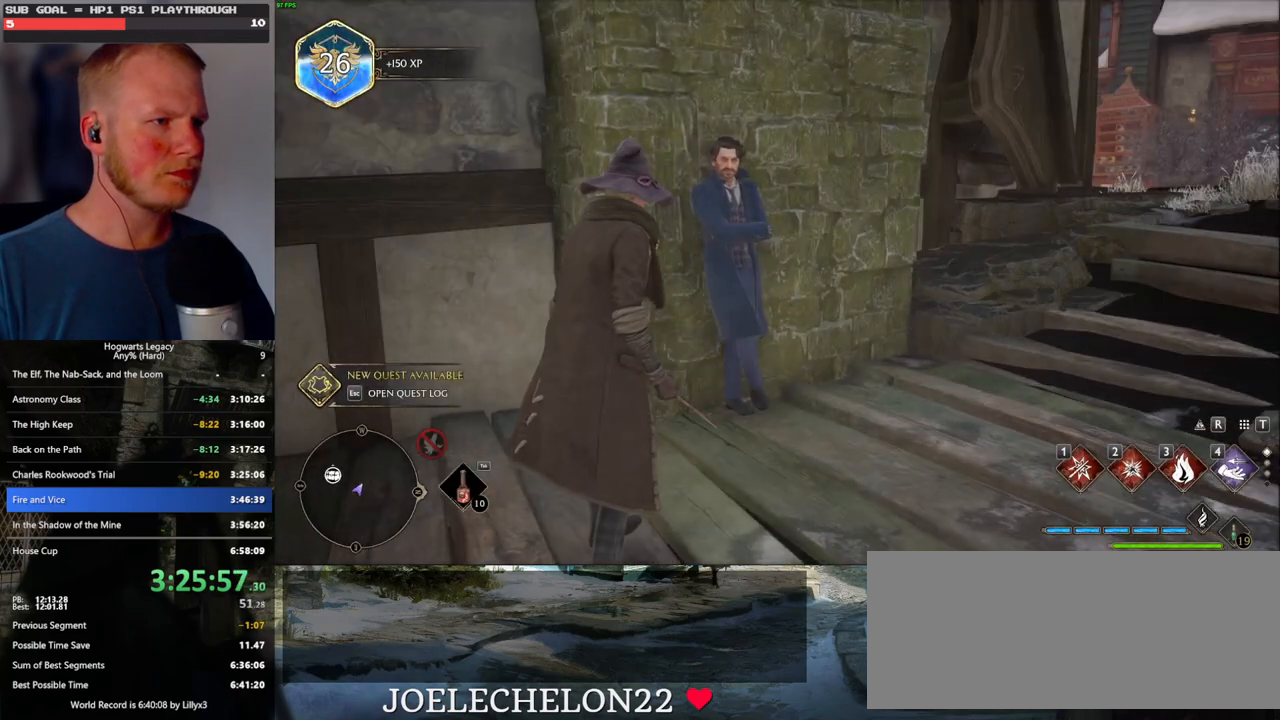
{"keys": ["f"], "mouse": [], "events": [[217, "f", "down"], [283, "f", "up"], [367, "f", "down"], [433, "f", "up"], [500, "f", "down"]]}
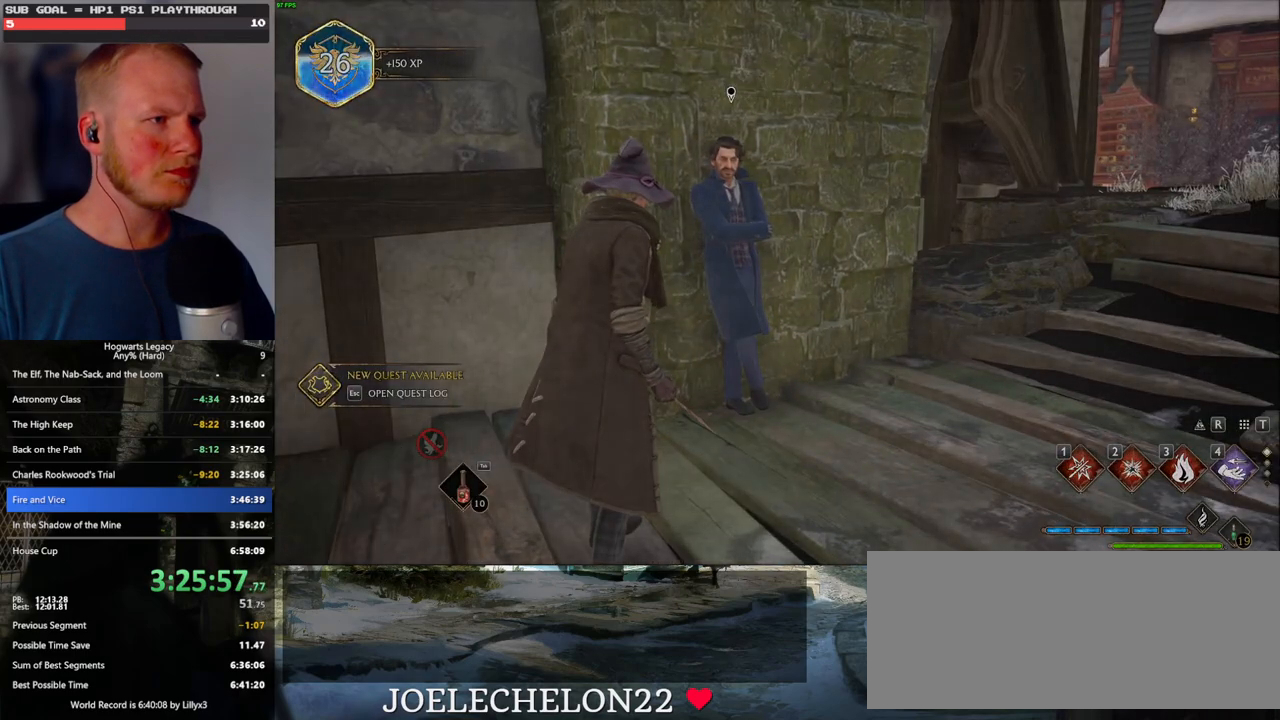
{"keys": [], "mouse": ["wheel"], "events": [[83, "f", "up"], [150, "f", "down"], [217, "f", "up"], [500, "mouse_wheel", "down"]]}
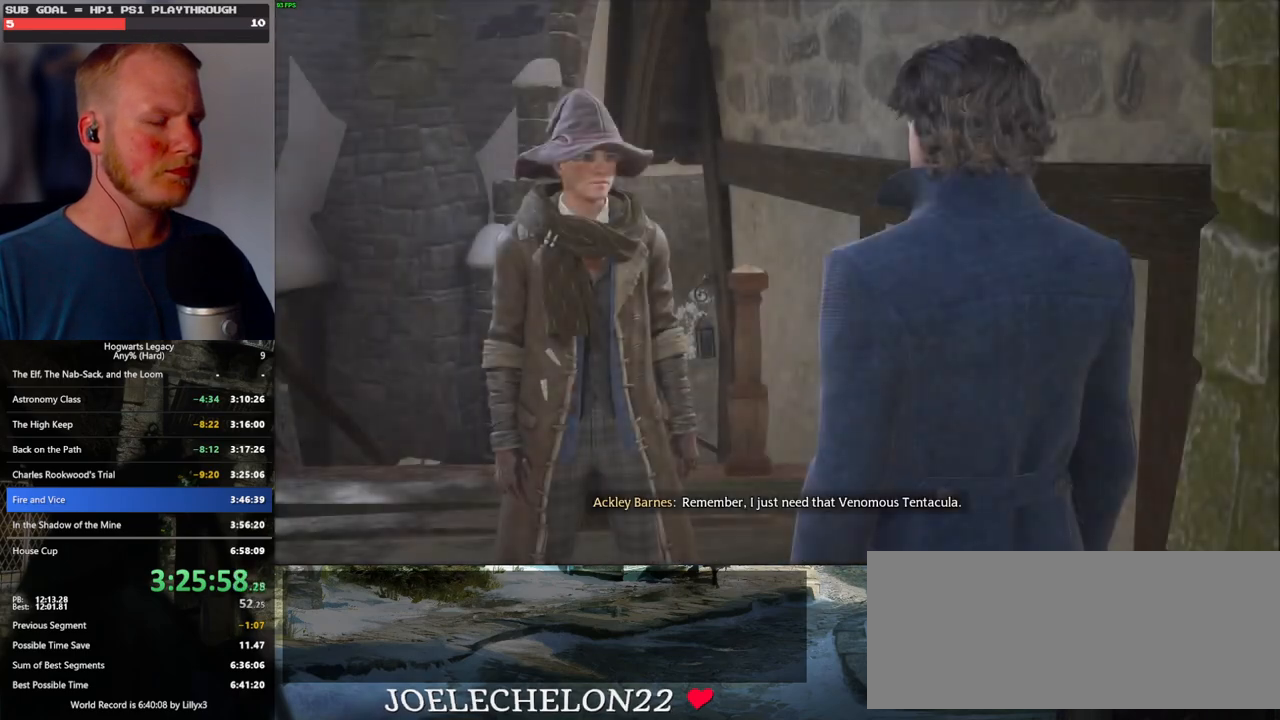
{"keys": [], "mouse": ["wheel"], "events": [[17, "mouse_wheel", "up"], [33, "q", "down"], [67, "mouse_wheel", "down"], [167, "mouse_wheel", "up"], [167, "q", "up"], [250, "q", "down"], [317, "q", "up"], [400, "q", "down"], [417, "mouse_wheel", "down"], [450, "mouse_wheel", "up"], [467, "q", "up"], [500, "mouse_wheel", "down"]]}
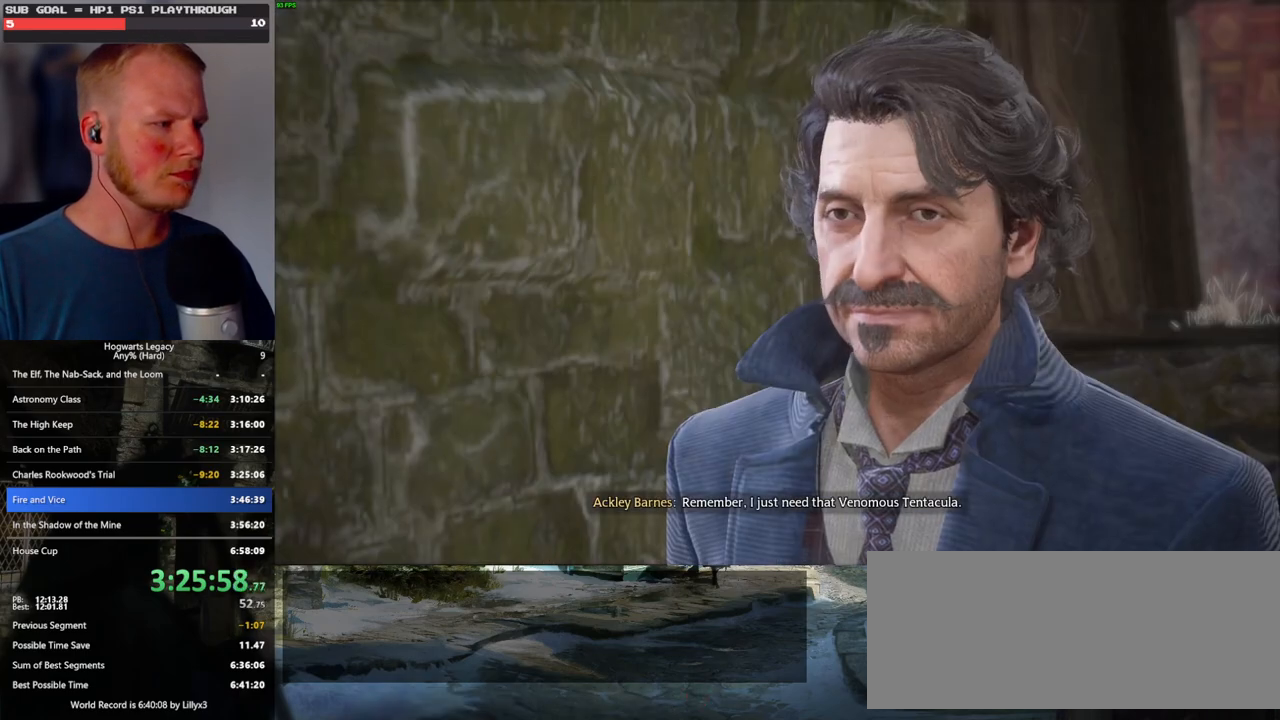
{"keys": [], "mouse": [], "events": [[50, "mouse_wheel", "up"], [67, "q", "down"], [133, "q", "up"], [217, "q", "down"], [300, "q", "up"], [317, "mouse_wheel", "down"], [333, "mouse_wheel", "up"], [383, "q", "down"], [400, "mouse_wheel", "down"], [433, "mouse_wheel", "up"], [433, "q", "up"]]}
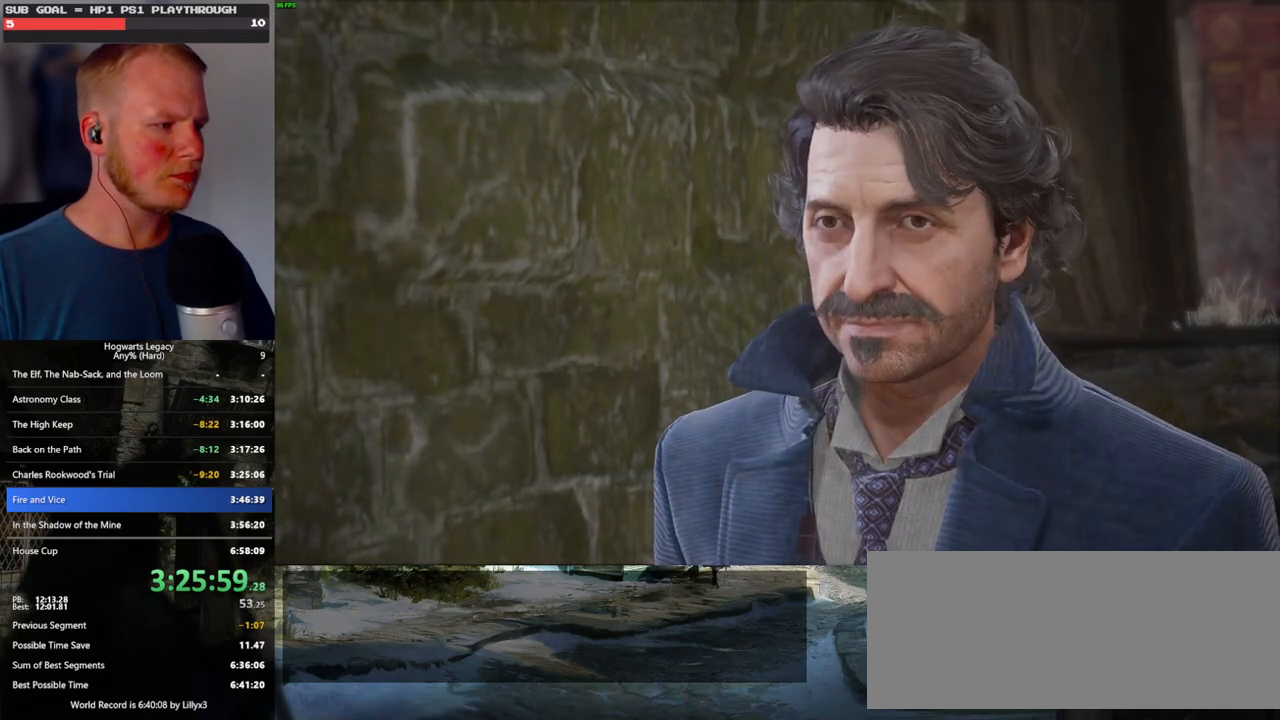
{"keys": [], "mouse": [], "events": [[33, "q", "down"], [117, "q", "up"]]}
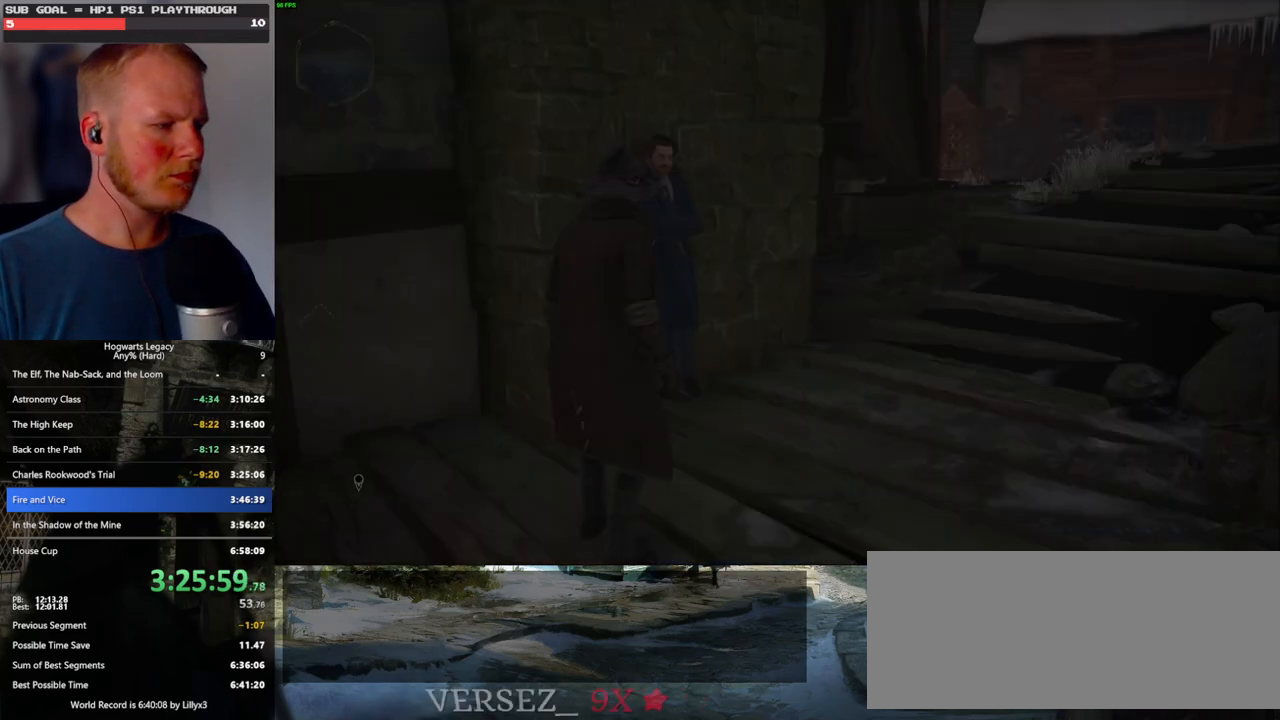
{"keys": [], "mouse": [], "events": []}
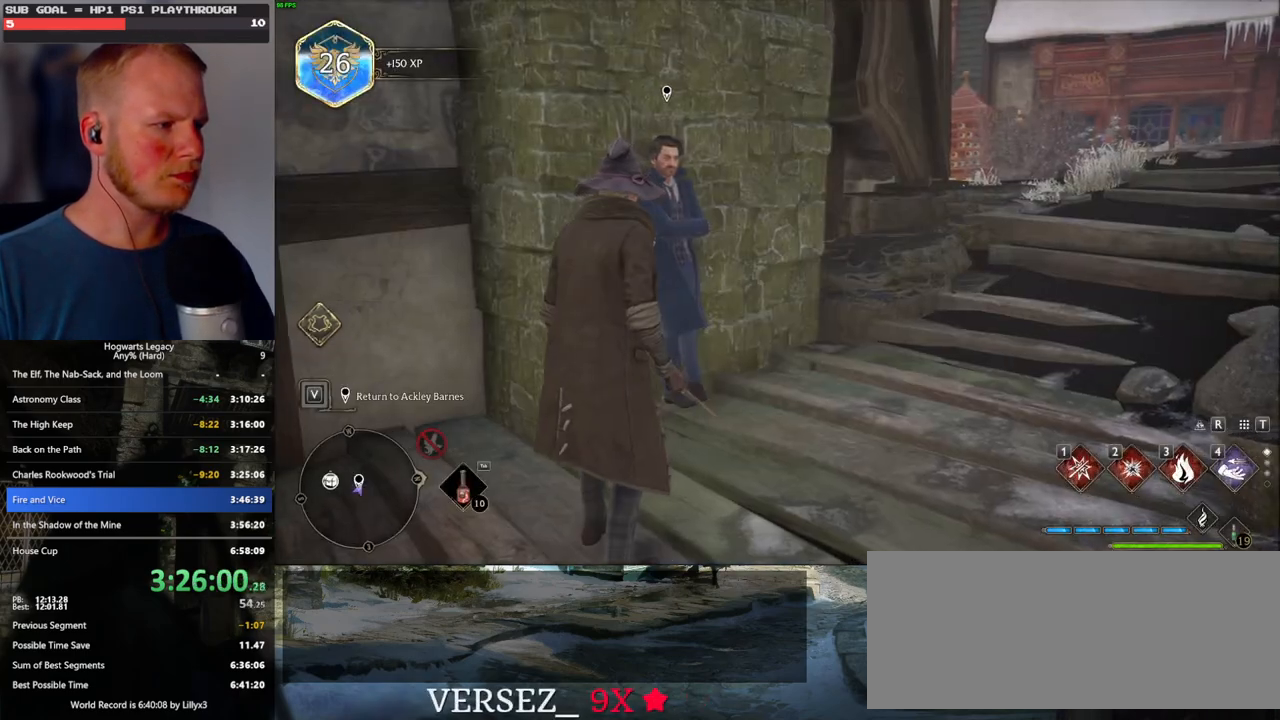
{"keys": [], "mouse": [], "events": []}
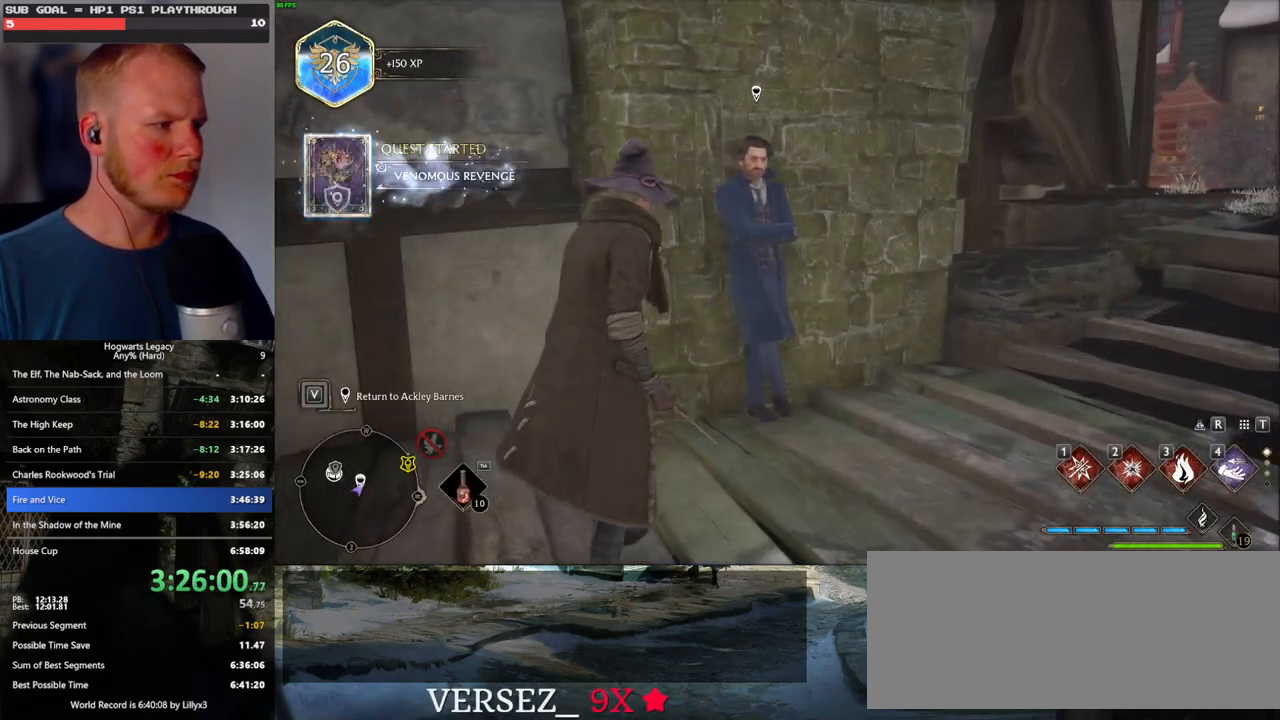
{"keys": [], "mouse": [], "events": []}
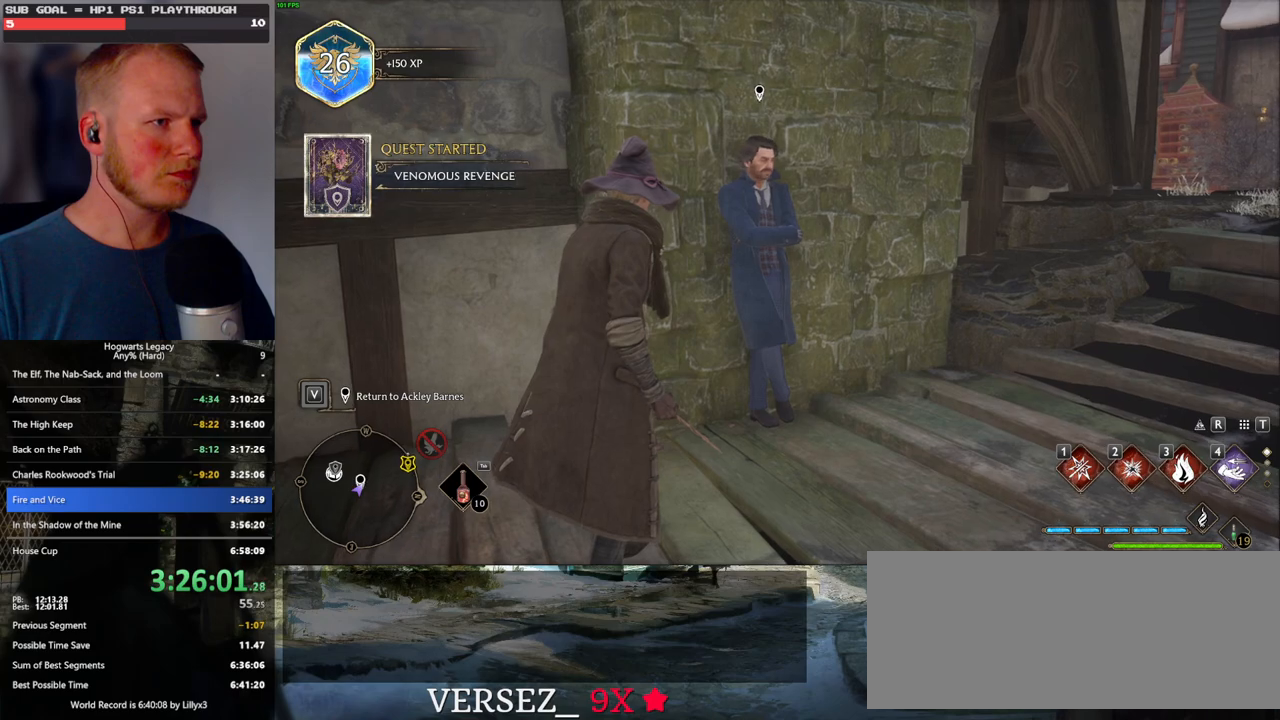
{"keys": ["f"], "mouse": [], "events": [[433, "f", "down"]]}
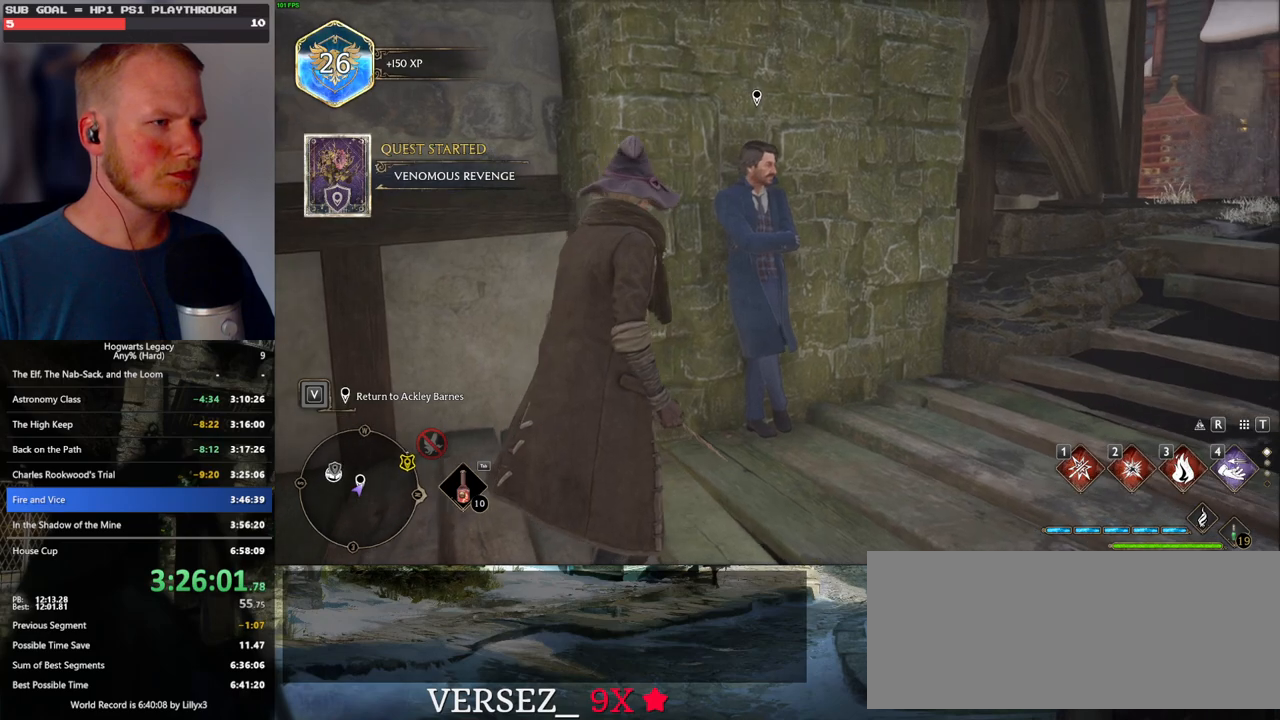
{"keys": ["d", "w"], "mouse": [], "events": [[50, "f", "up"], [250, "w", "down"], [433, "d", "down"]]}
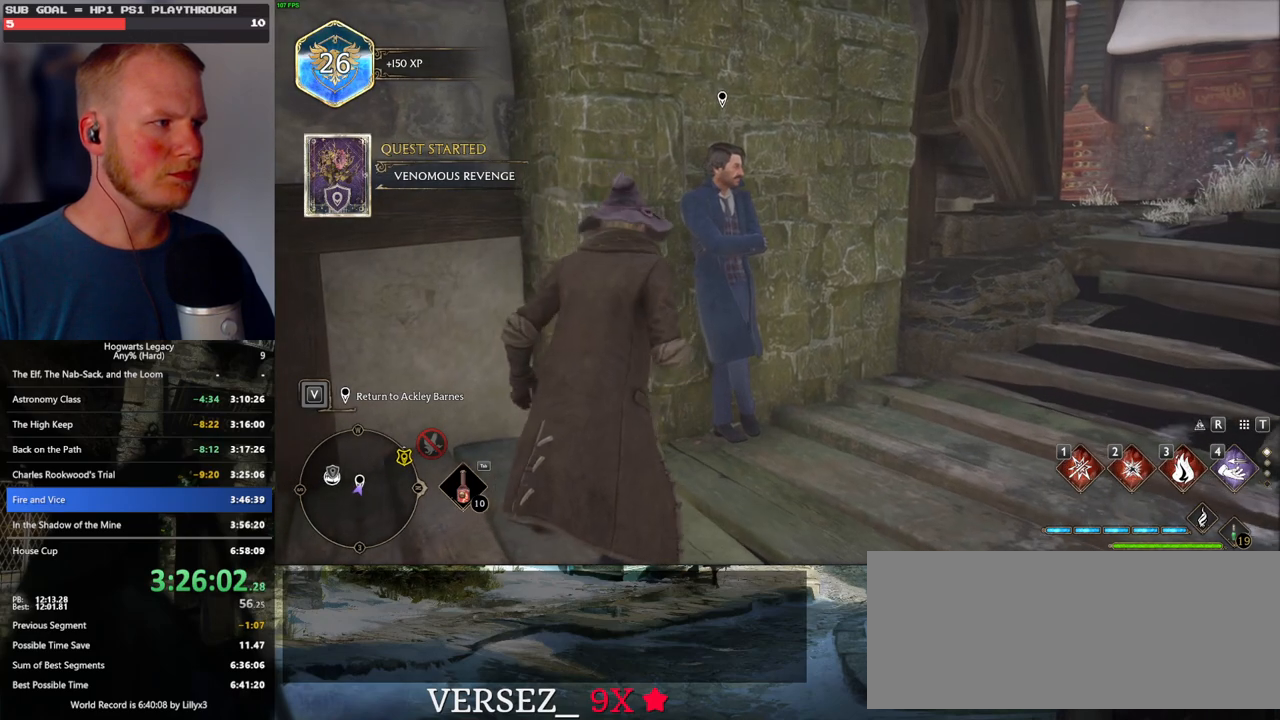
{"keys": ["s"], "mouse": [], "events": [[67, "d", "up"], [100, "w", "up"], [217, "f", "down"], [300, "f", "up"], [467, "s", "down"]]}
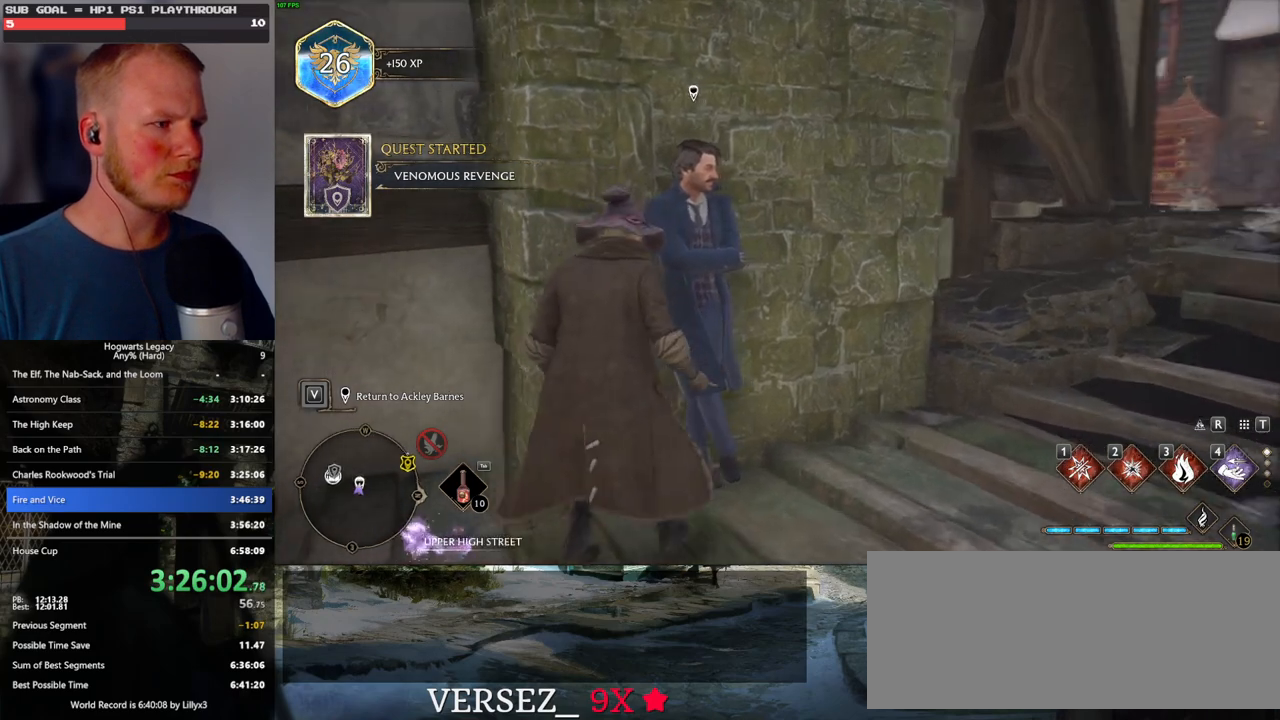
{"keys": ["s"], "mouse": [], "events": [[100, "shift_l", "down"], [217, "shift_l", "up"]]}
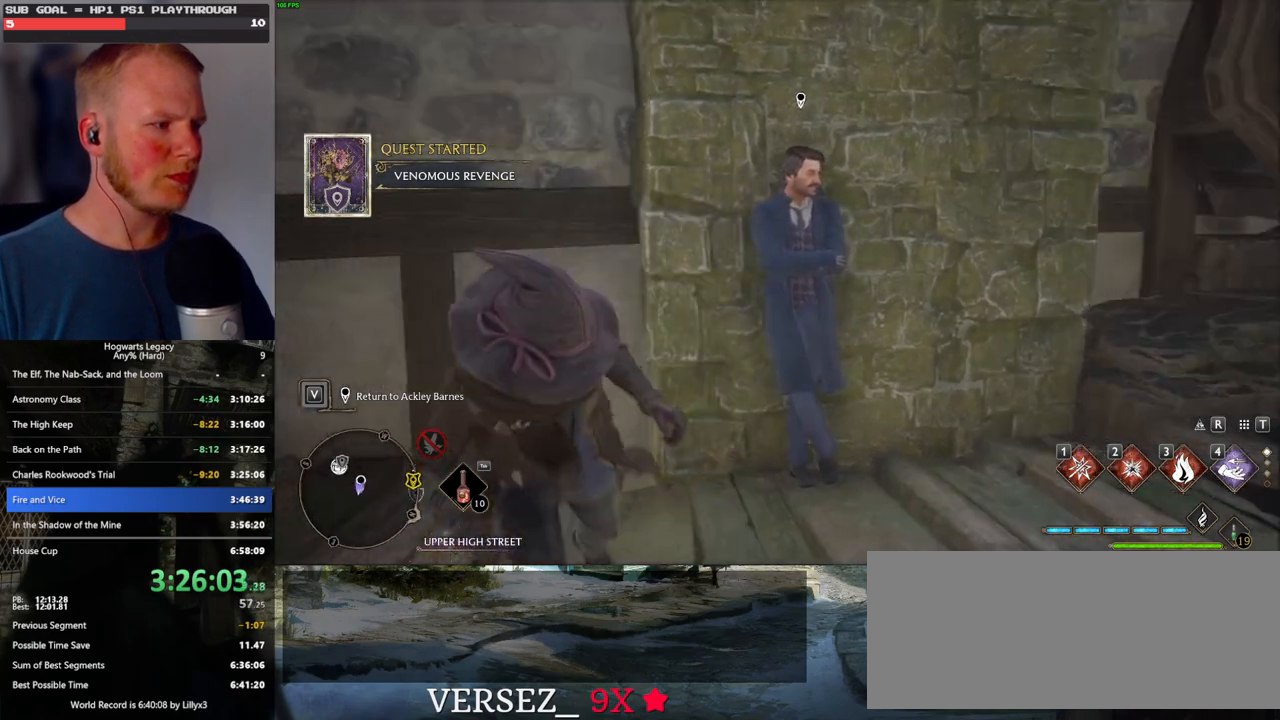
{"keys": ["w"], "mouse": [], "events": [[117, "space", "down"], [217, "s", "up"], [217, "space", "up"], [333, "w", "down"]]}
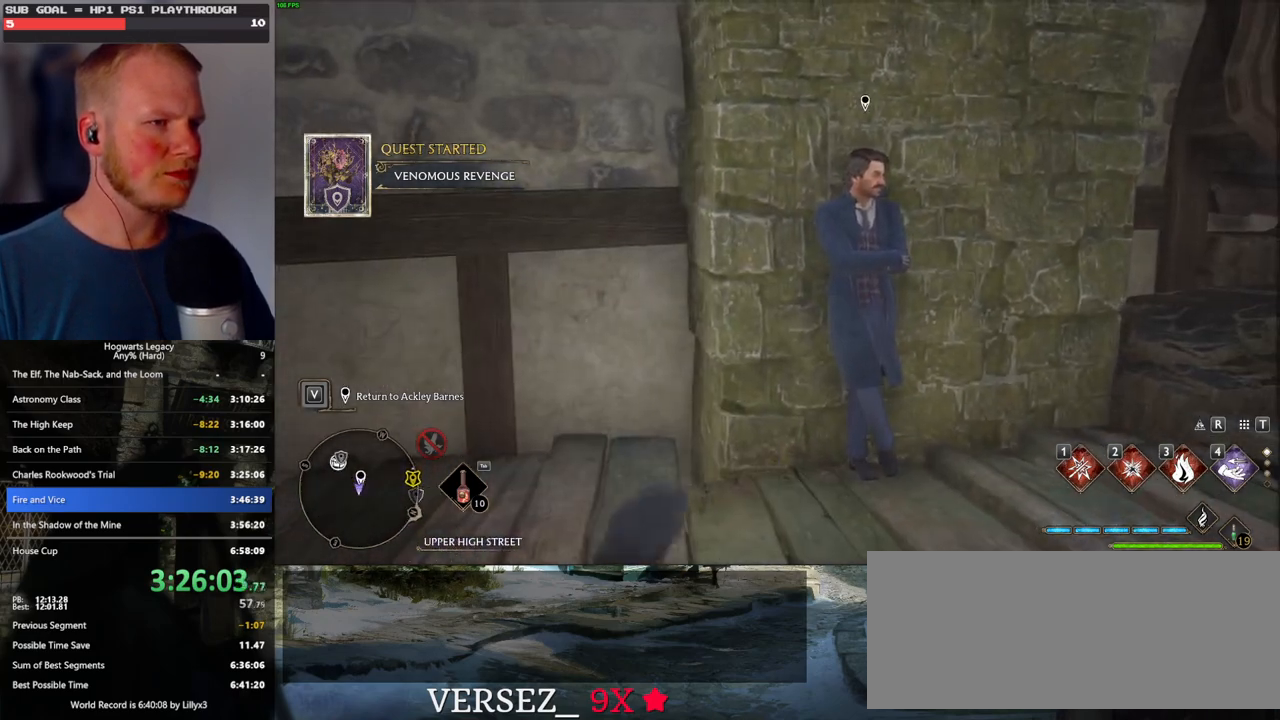
{"keys": ["w"], "mouse": [], "events": [[117, "d", "down"], [500, "d", "up"]]}
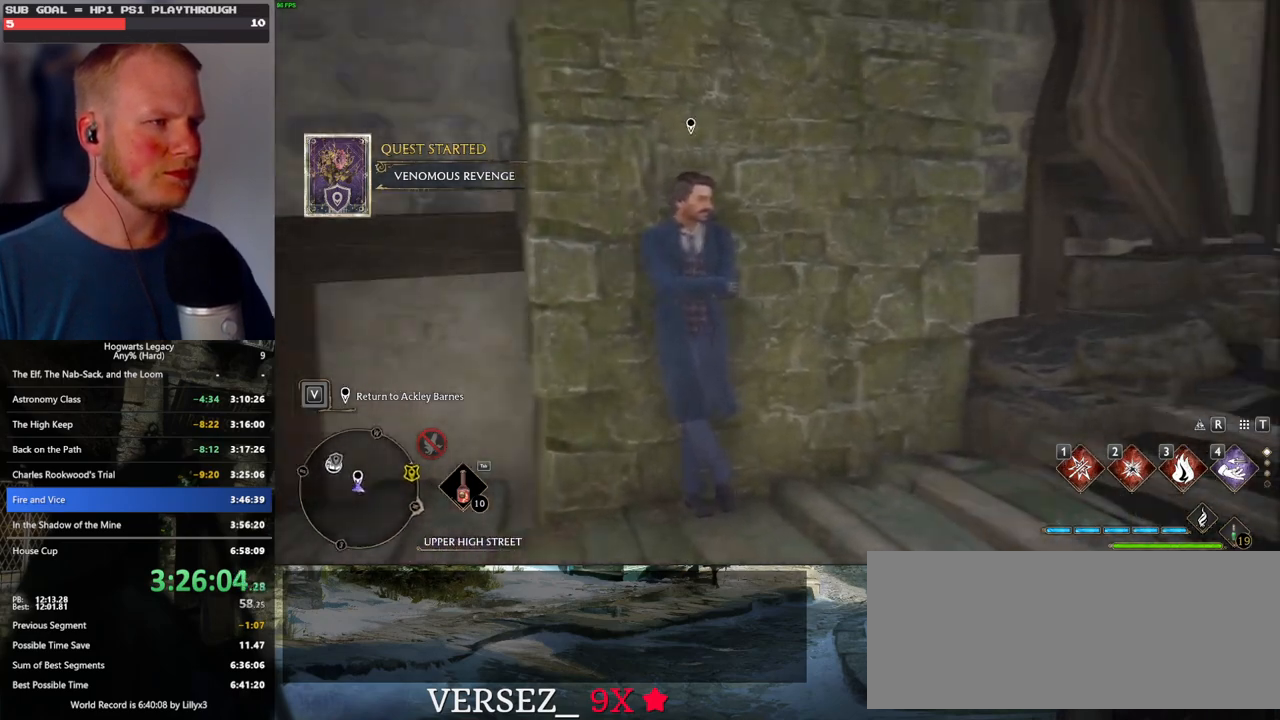
{"keys": ["w"], "mouse": [], "events": [[17, "mouse_left", "down"], [100, "mouse_left", "up"], [350, "a", "down"], [417, "a", "up"]]}
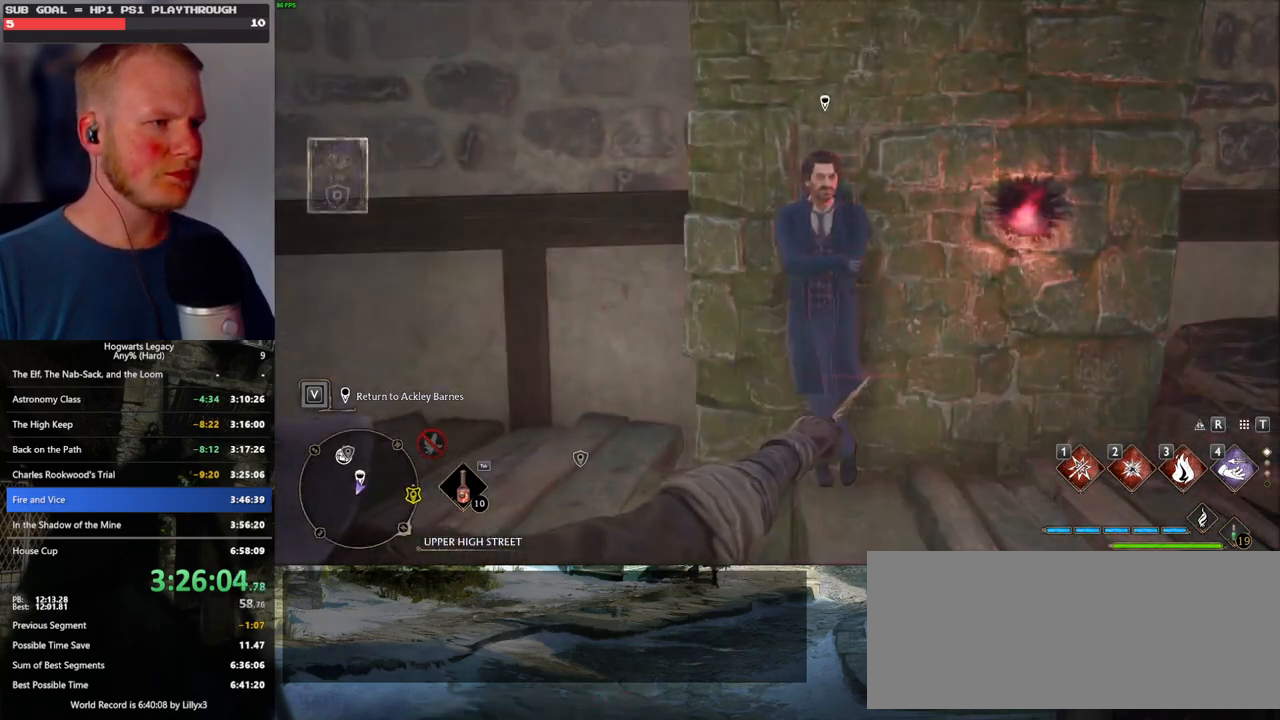
{"keys": ["w"], "mouse": [], "events": [[283, "w", "up"], [367, "w", "down"]]}
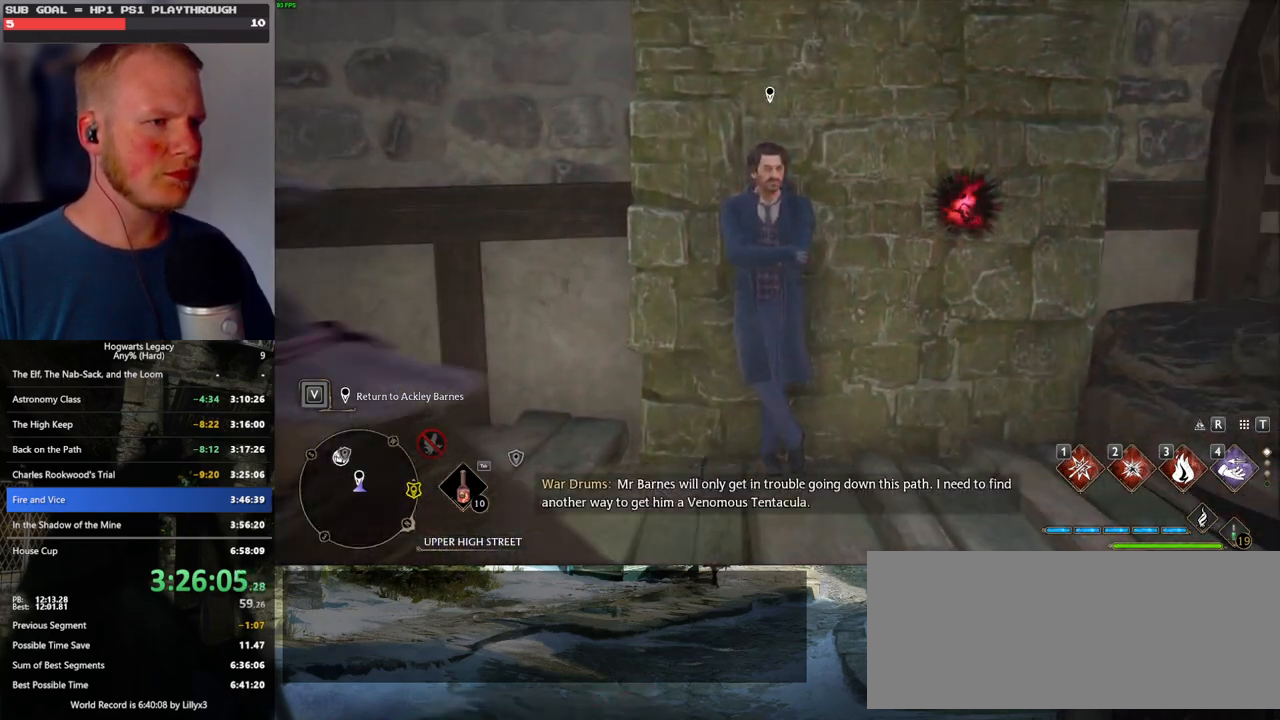
{"keys": [], "mouse": [], "events": [[317, "f", "down"], [383, "w", "up"], [400, "f", "up"]]}
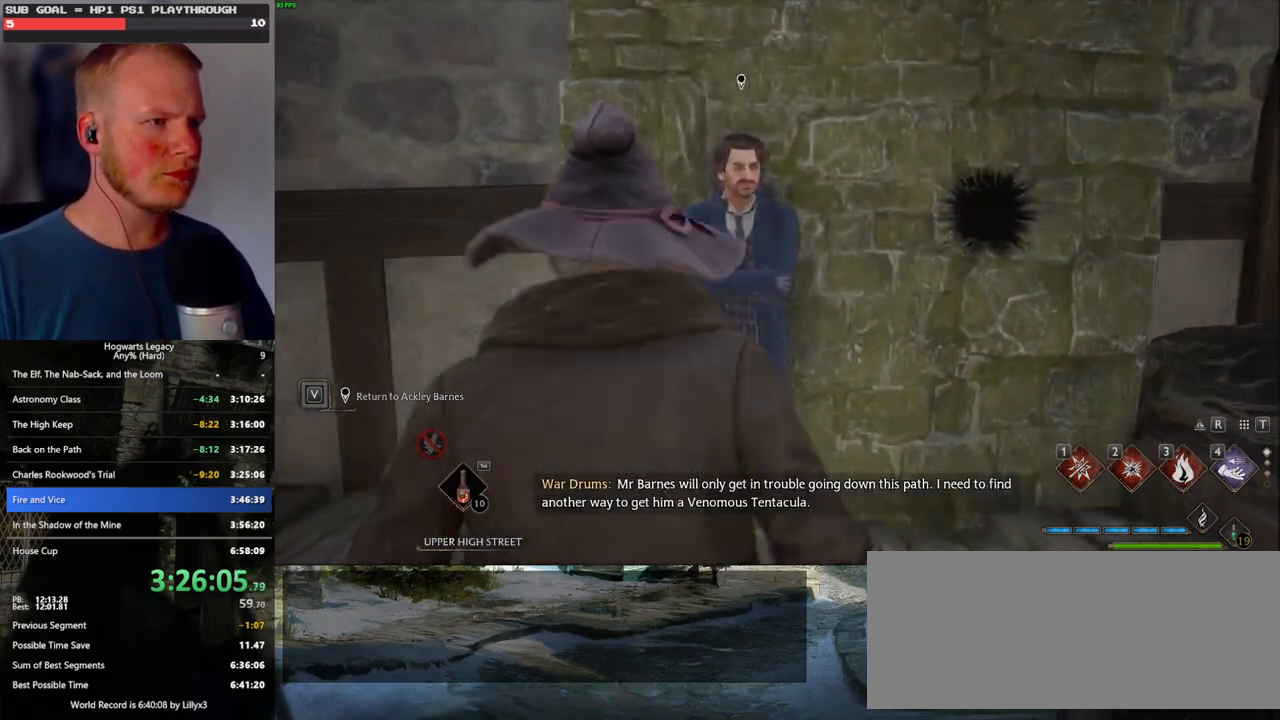
{"keys": ["q"], "mouse": [], "events": [[433, "mouse_wheel", "down"], [500, "mouse_wheel", "up"], [500, "q", "down"]]}
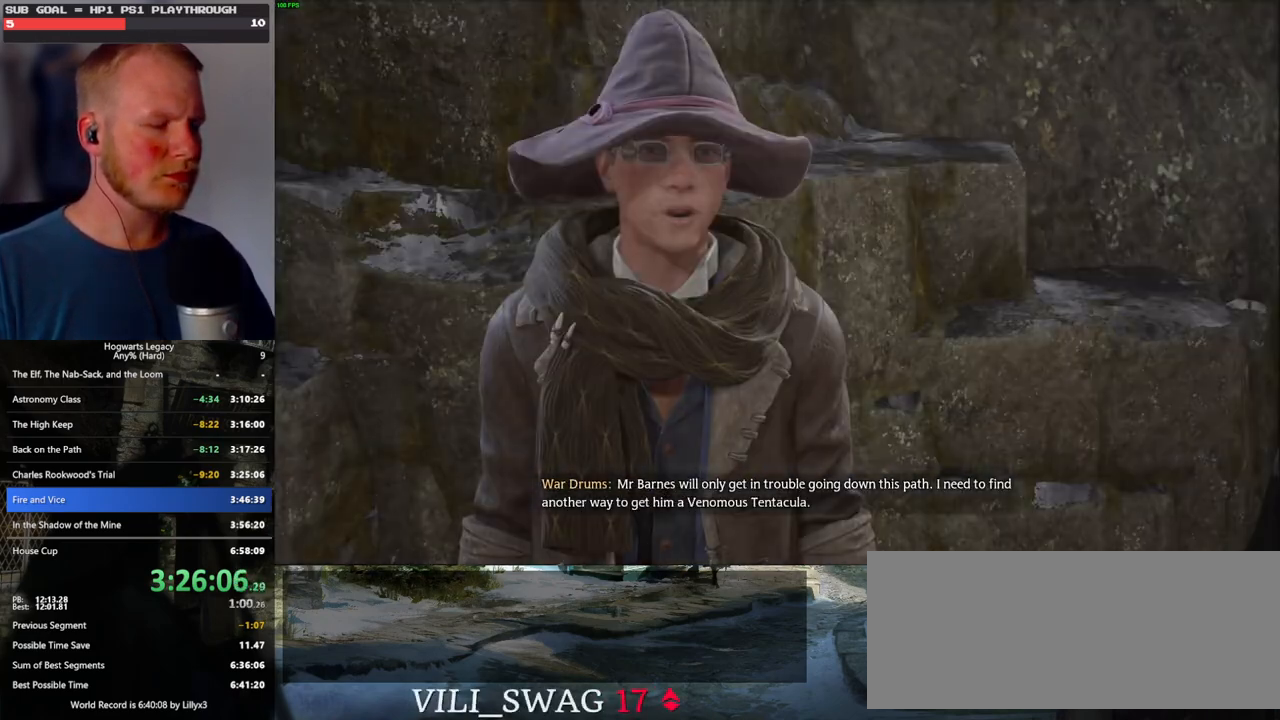
{"keys": ["q"], "mouse": [], "events": [[17, "mouse_wheel", "down"], [50, "q", "up"], [117, "mouse_wheel", "up"], [150, "q", "down"], [217, "q", "up"], [300, "q", "down"], [317, "mouse_wheel", "down"], [367, "mouse_wheel", "up"], [367, "q", "up"], [417, "mouse_wheel", "down"], [467, "mouse_wheel", "up"], [467, "q", "down"]]}
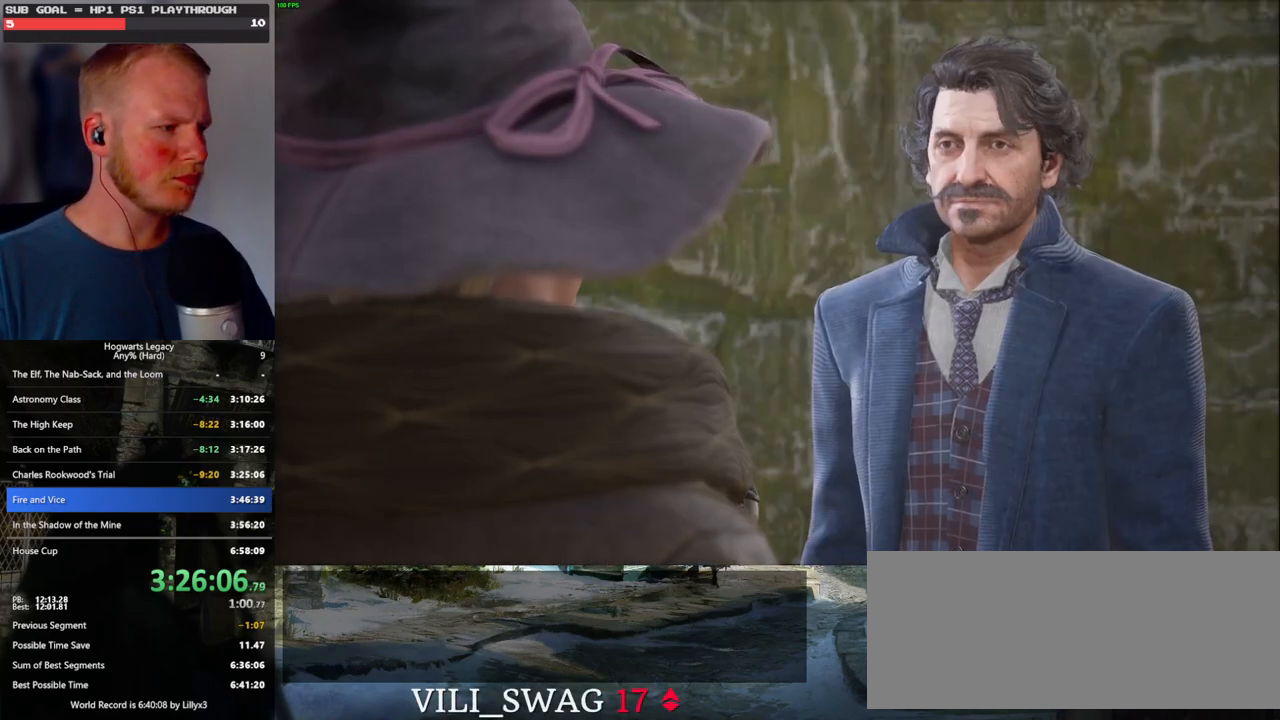
{"keys": [], "mouse": [], "events": [[33, "q", "up"], [267, "q", "down"], [283, "mouse_wheel", "down"], [350, "q", "up"], [433, "mouse_wheel", "up"], [433, "q", "down"], [500, "q", "up"]]}